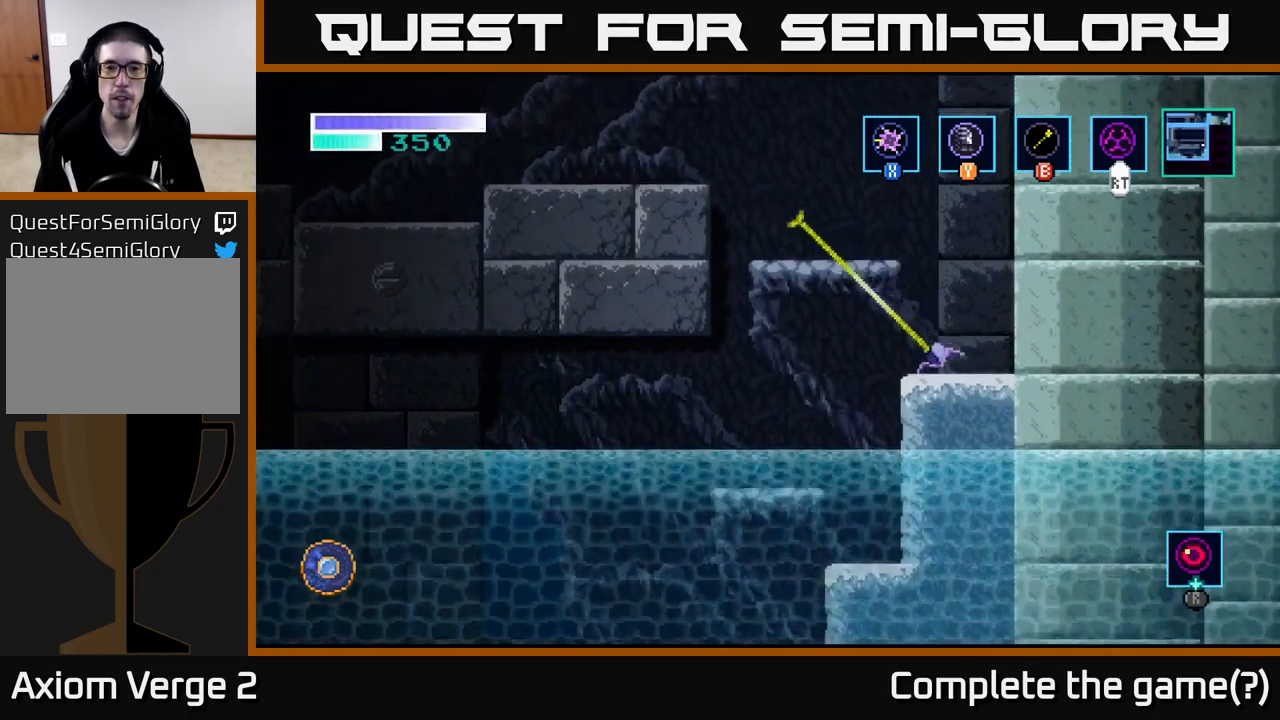
Gameplay with a controller (Xbox layout); each line is a JSON object with the inputs held at the frame after it. "events" lists button and stick changes between this image and that frame as [ms after this image, input, new state], when the widget could be followed in between.
{"buttons": ["B"], "left_stick": "up-left", "right_stick": "center", "events": [[150, "A", "down"], [417, "A", "up"], [434, "B", "down"]]}
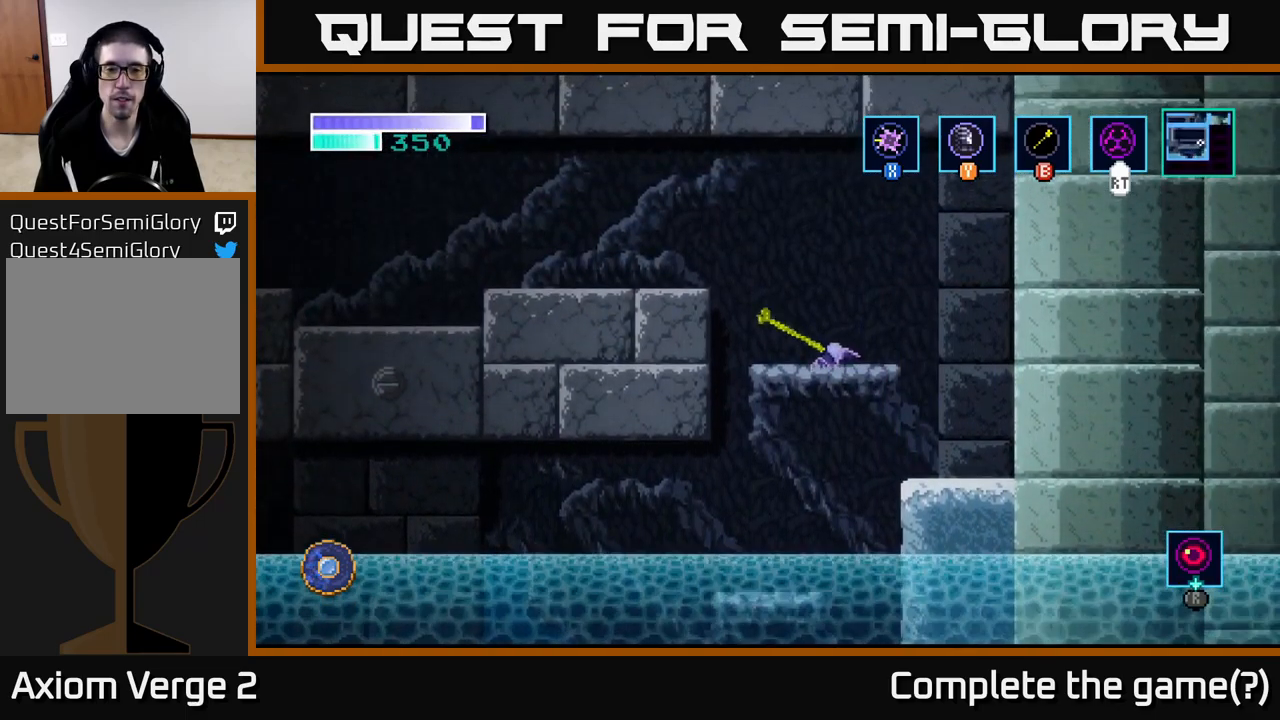
{"buttons": [], "left_stick": "up-left", "right_stick": "center", "events": [[34, "B", "up"]]}
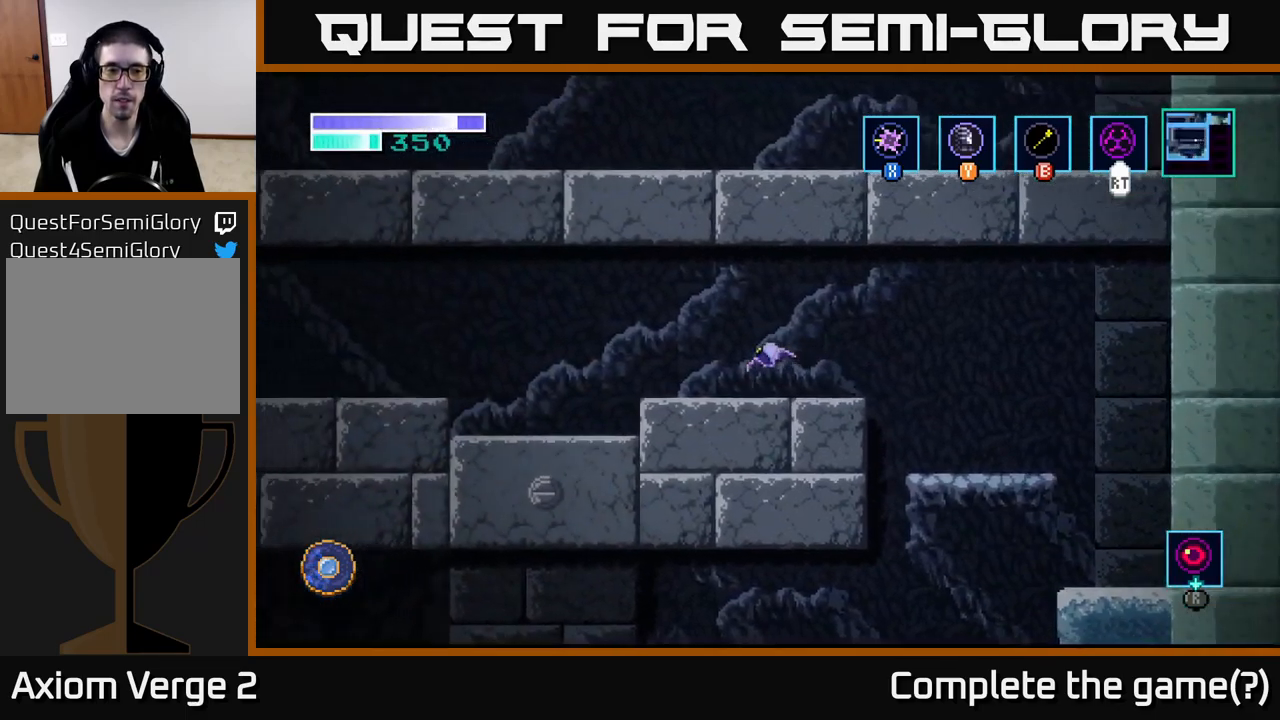
{"buttons": ["A"], "left_stick": "left", "right_stick": "center", "events": [[100, "left_stick", "left"], [334, "A", "down"]]}
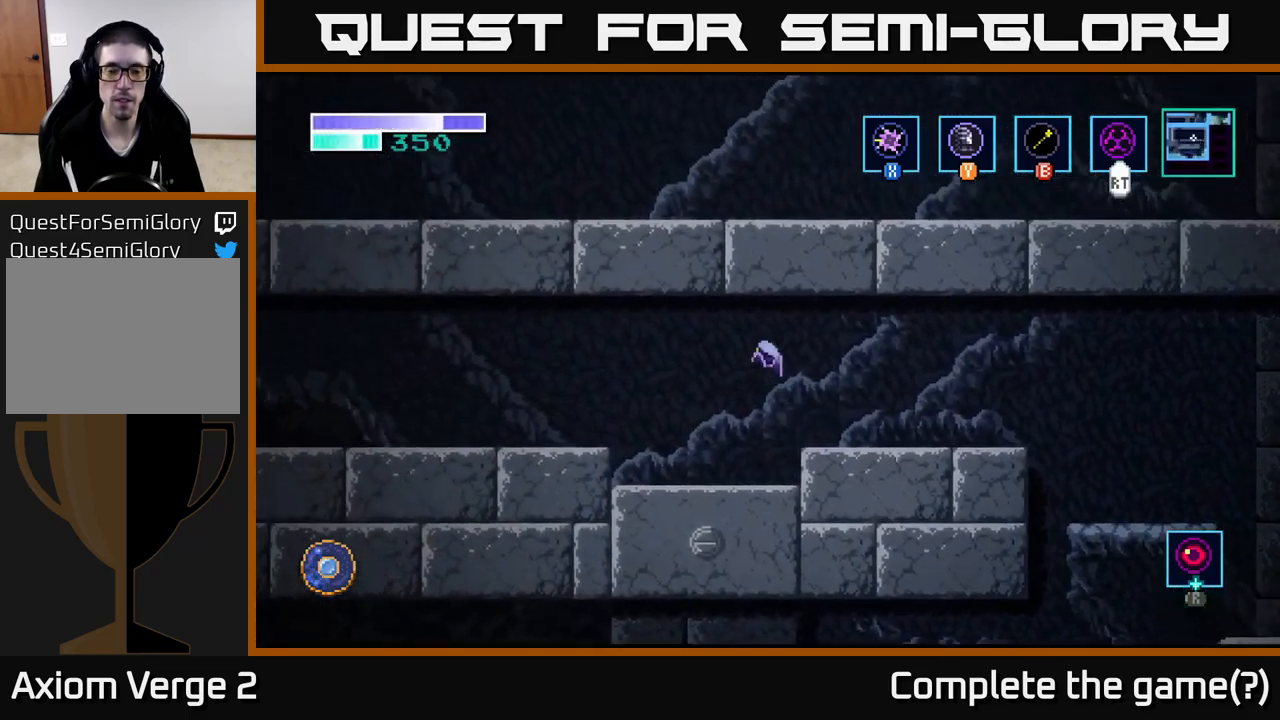
{"buttons": ["A"], "left_stick": "left", "right_stick": "center", "events": [[84, "A", "up"], [200, "A", "down"]]}
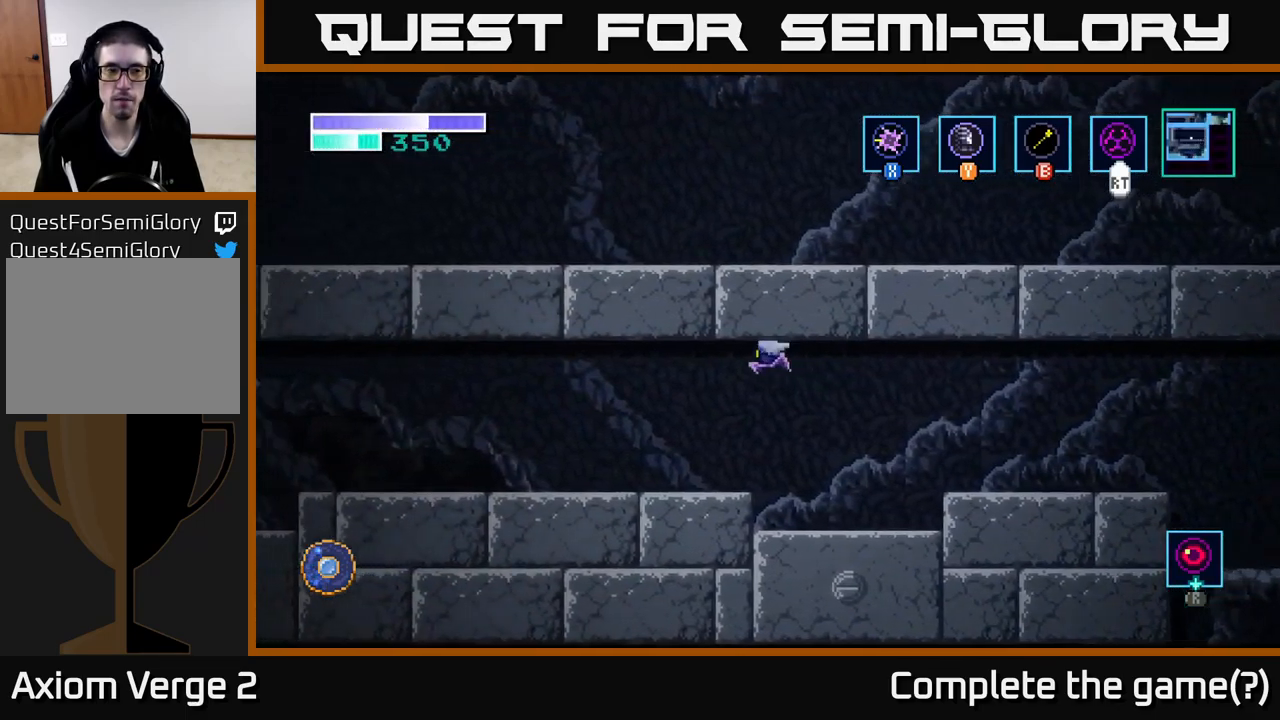
{"buttons": [], "left_stick": "left", "right_stick": "center", "events": [[317, "A", "up"]]}
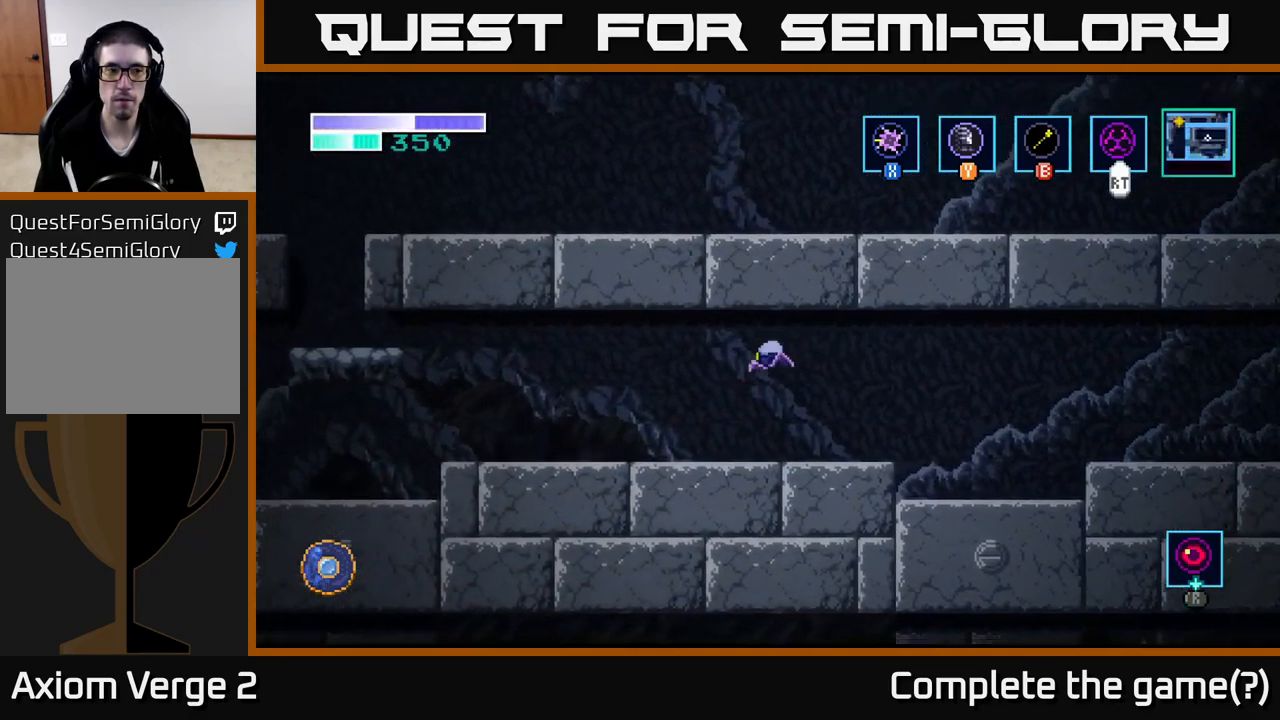
{"buttons": [], "left_stick": "left", "right_stick": "center", "events": []}
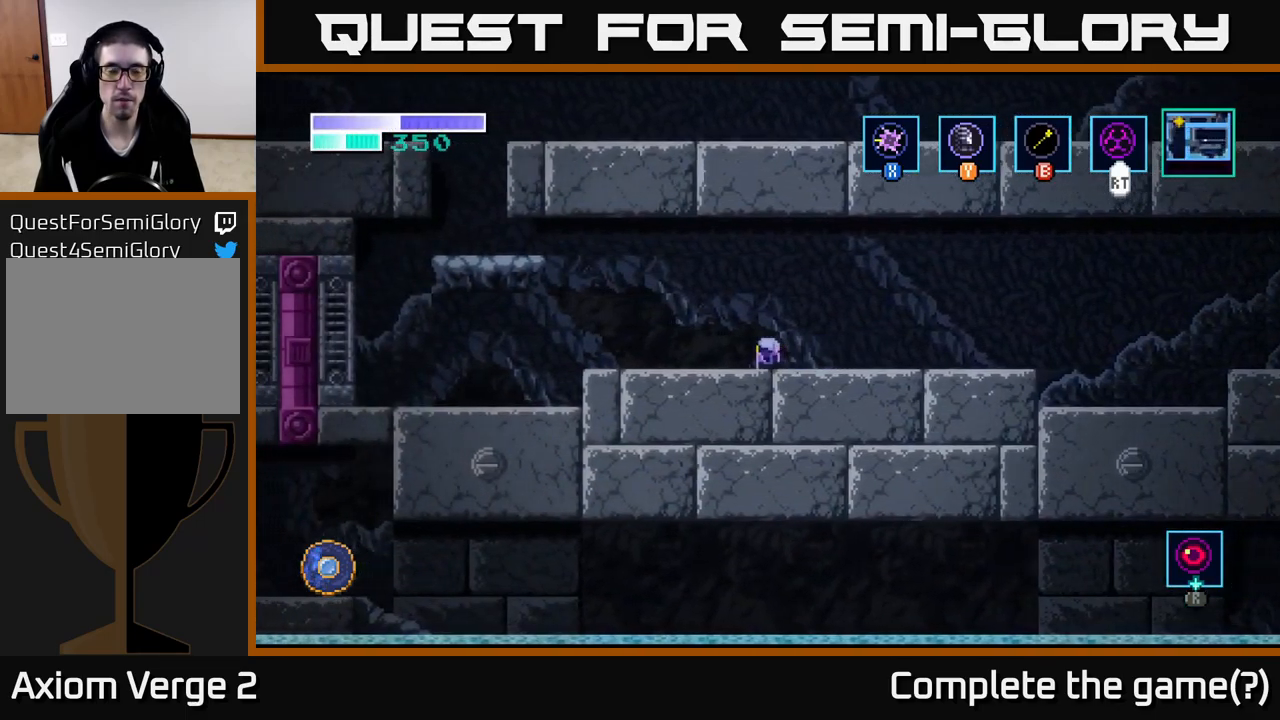
{"buttons": ["A"], "left_stick": "left", "right_stick": "center", "events": [[401, "A", "down"]]}
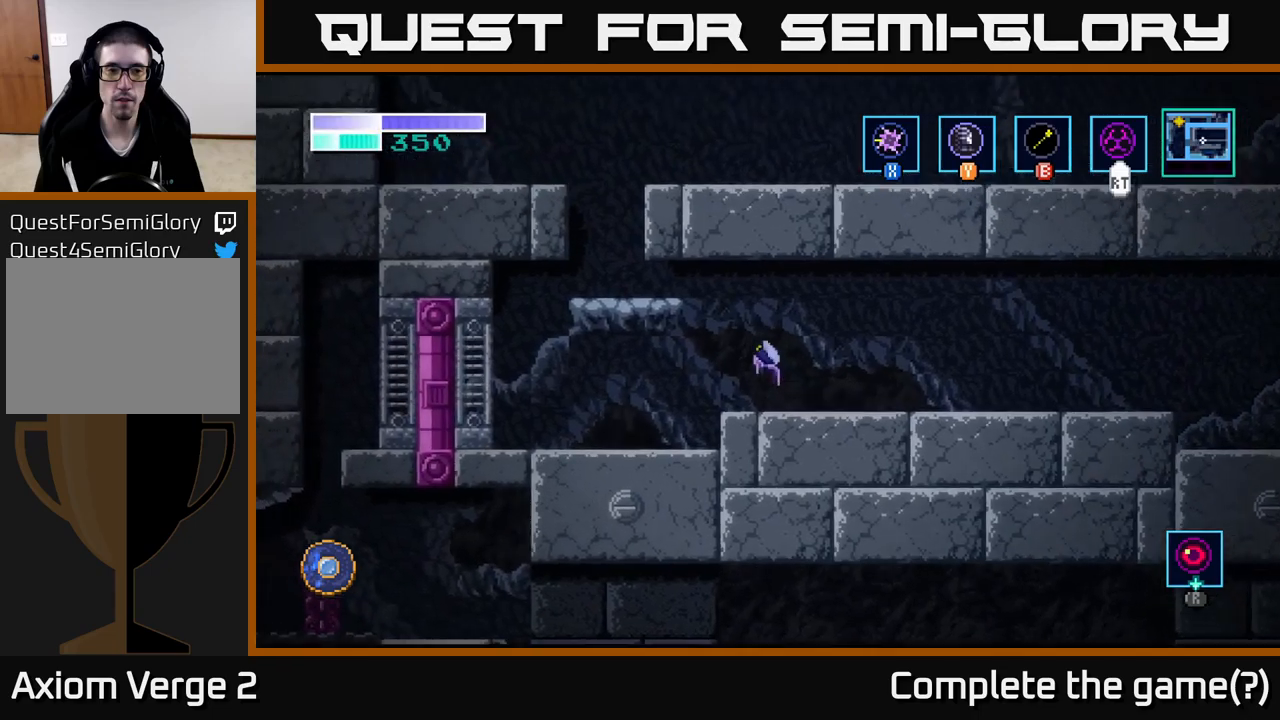
{"buttons": [], "left_stick": "left", "right_stick": "center", "events": [[233, "A", "up"], [317, "A", "down"], [433, "A", "up"]]}
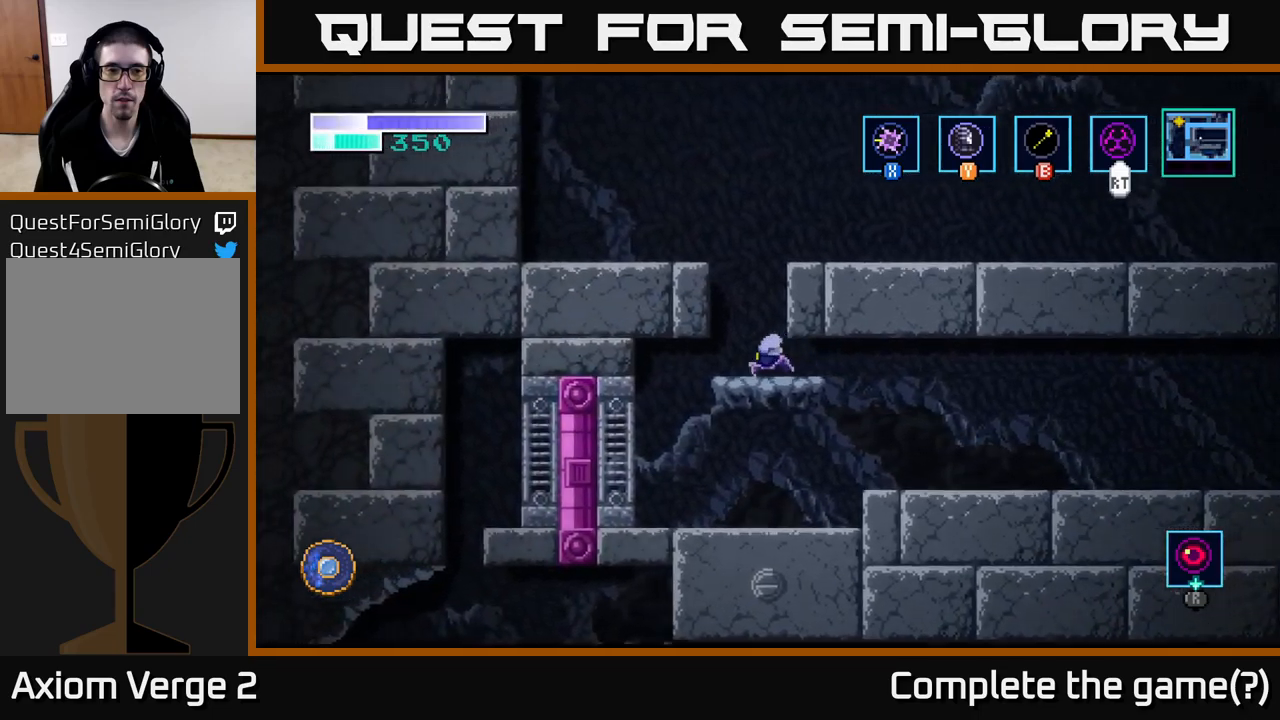
{"buttons": ["A"], "left_stick": "left", "right_stick": "center", "events": [[33, "left_stick", "right"], [150, "left_stick", "center"], [233, "A", "down"], [383, "left_stick", "left"]]}
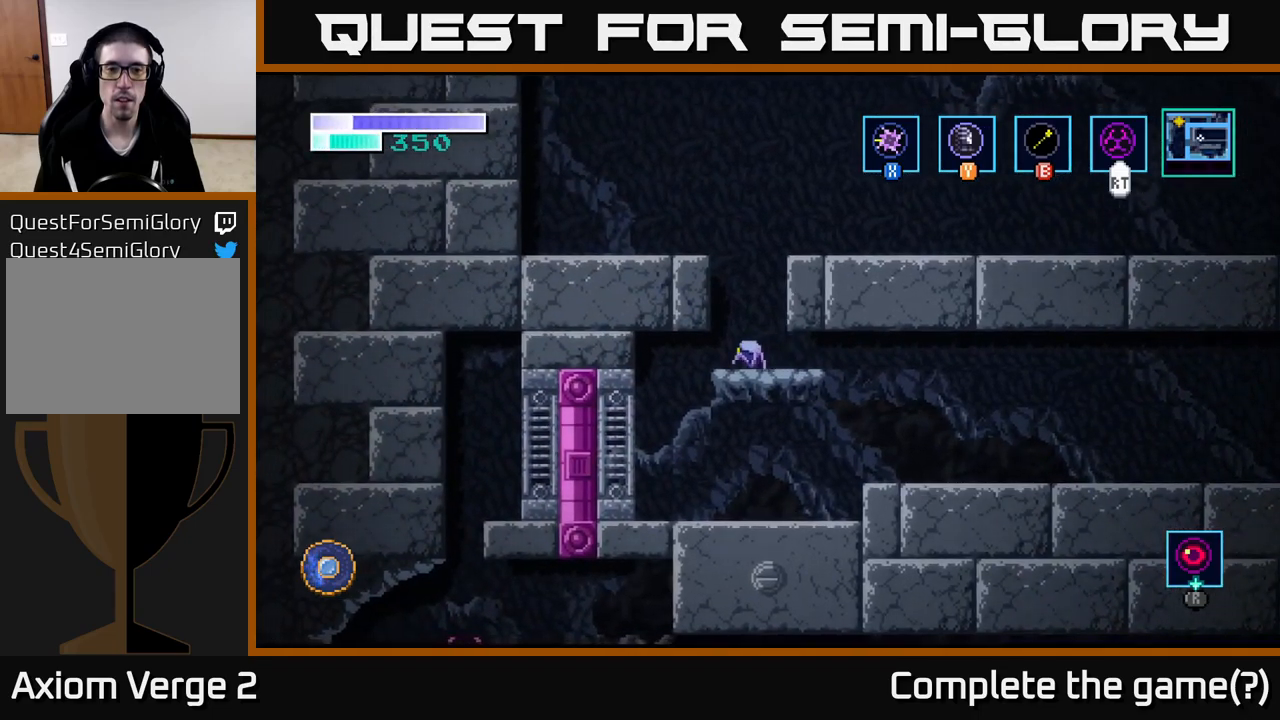
{"buttons": [], "left_stick": "right", "right_stick": "center", "events": [[17, "left_stick", "center"], [50, "A", "up"], [83, "left_stick", "right"], [150, "left_stick", "center"], [167, "A", "down"], [383, "left_stick", "right"], [483, "A", "up"]]}
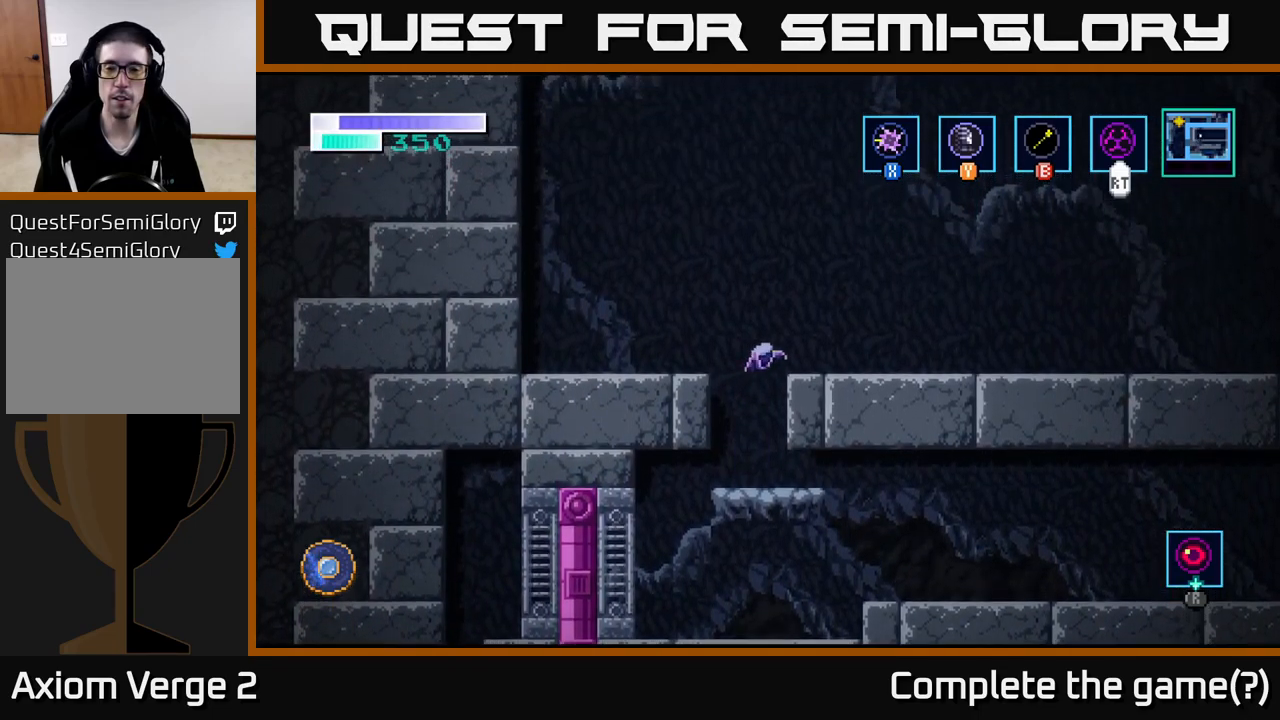
{"buttons": [], "left_stick": "right", "right_stick": "center", "events": [[83, "A", "down"], [117, "A", "up"]]}
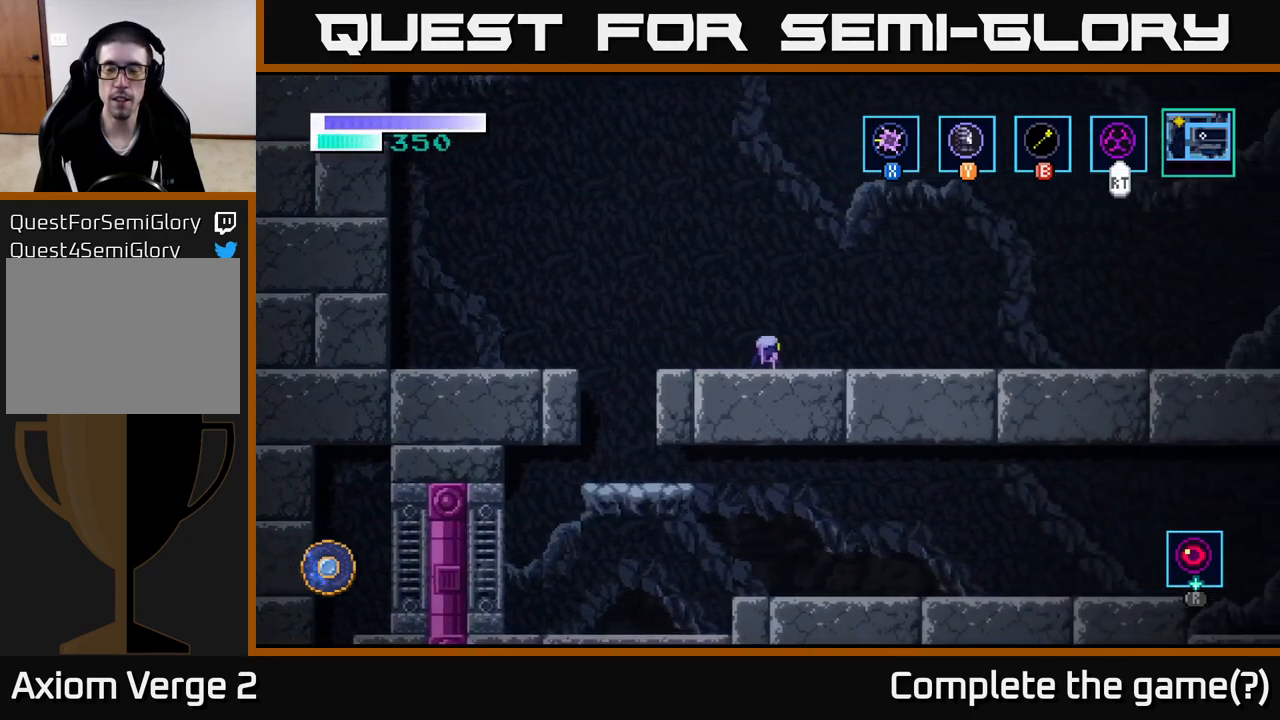
{"buttons": [], "left_stick": "right", "right_stick": "center", "events": [[83, "A", "down"], [500, "A", "up"]]}
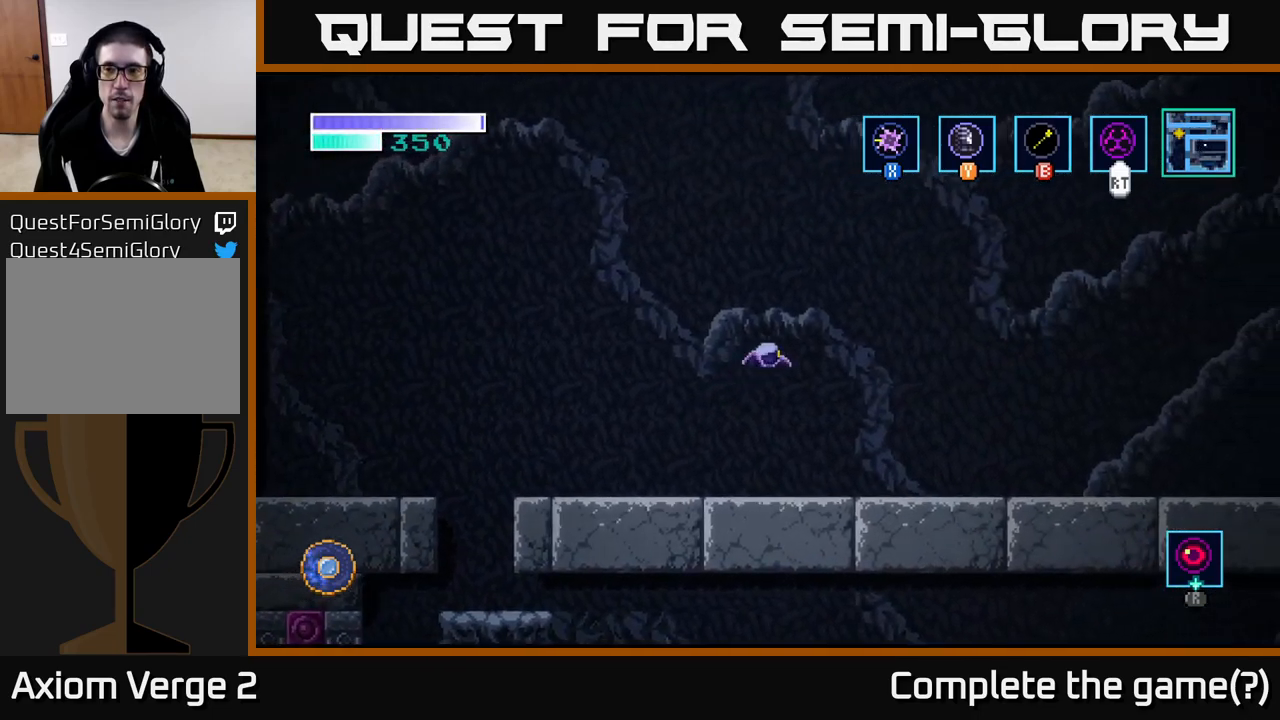
{"buttons": ["A"], "left_stick": "right", "right_stick": "center", "events": [[67, "A", "down"]]}
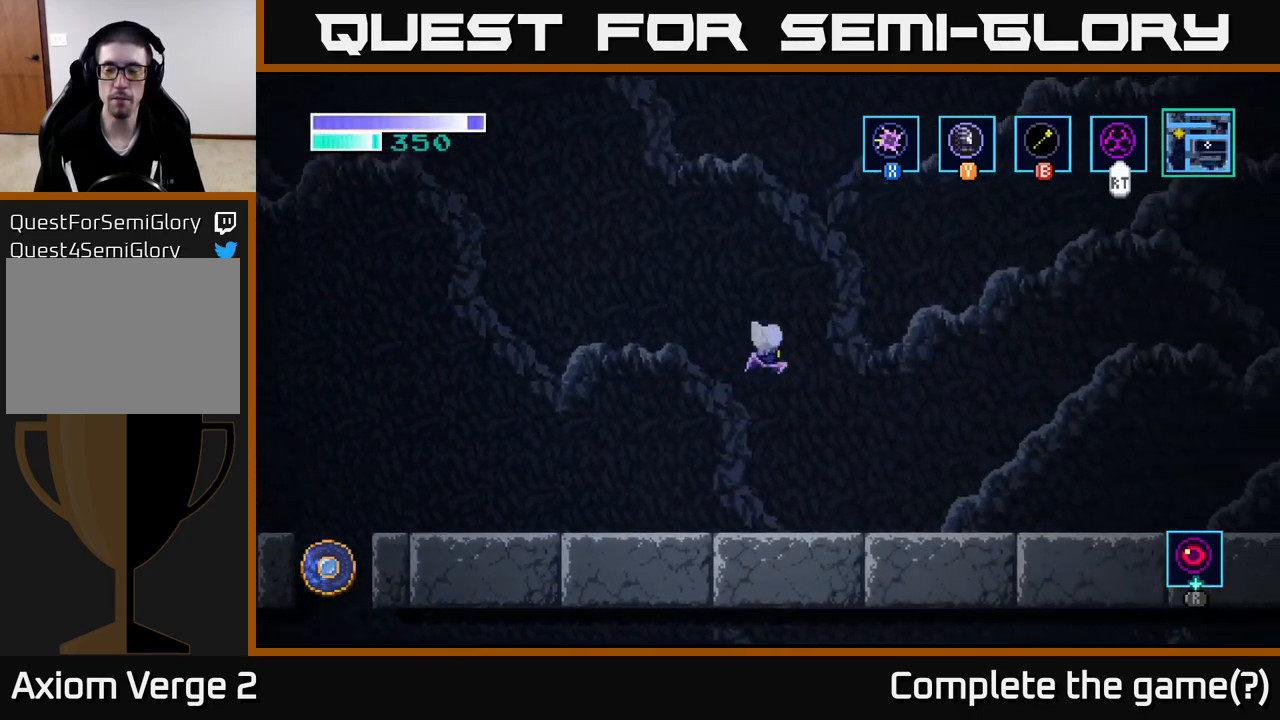
{"buttons": ["A"], "left_stick": "right", "right_stick": "center", "events": []}
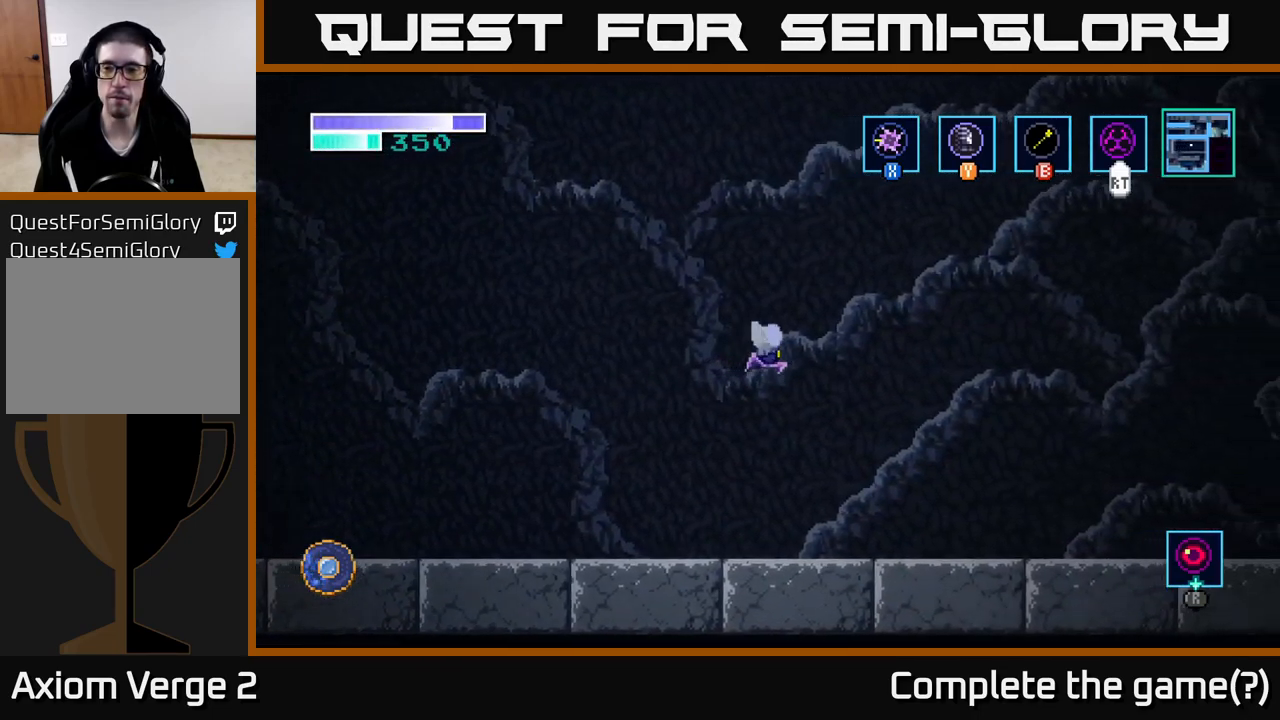
{"buttons": [], "left_stick": "right", "right_stick": "center", "events": [[67, "A", "up"]]}
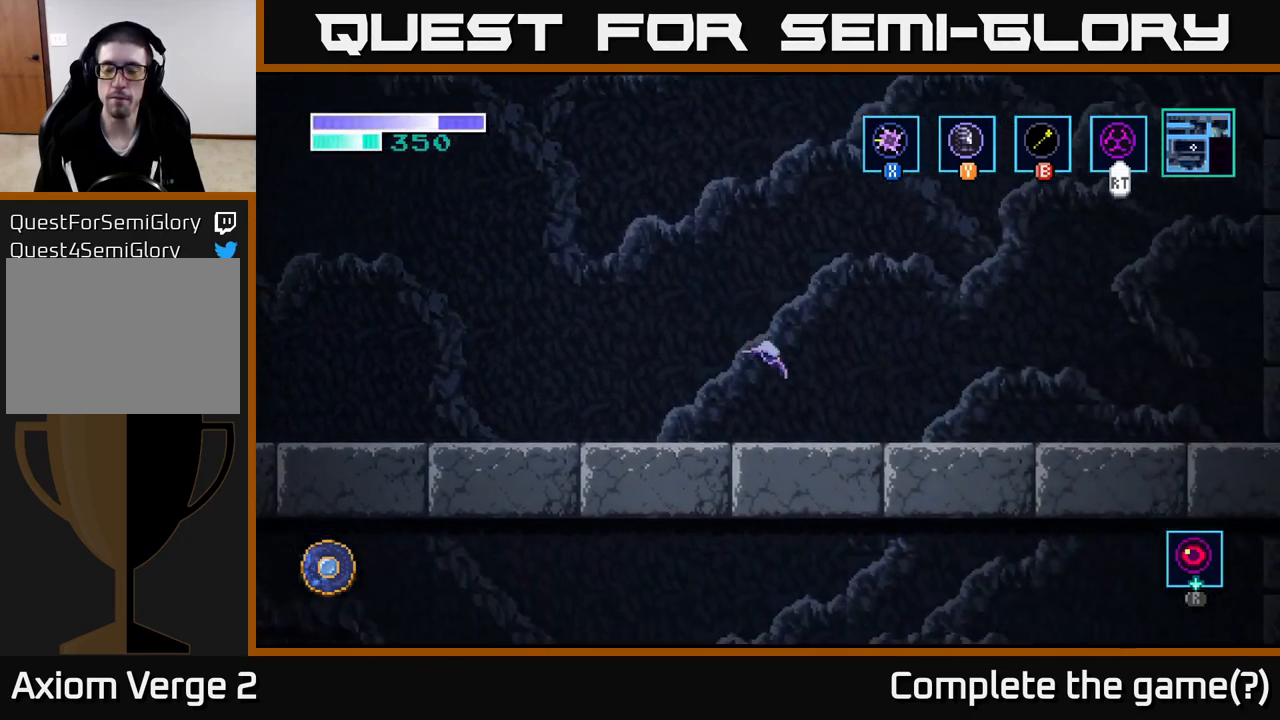
{"buttons": ["A"], "left_stick": "right", "right_stick": "center", "events": [[283, "A", "down"]]}
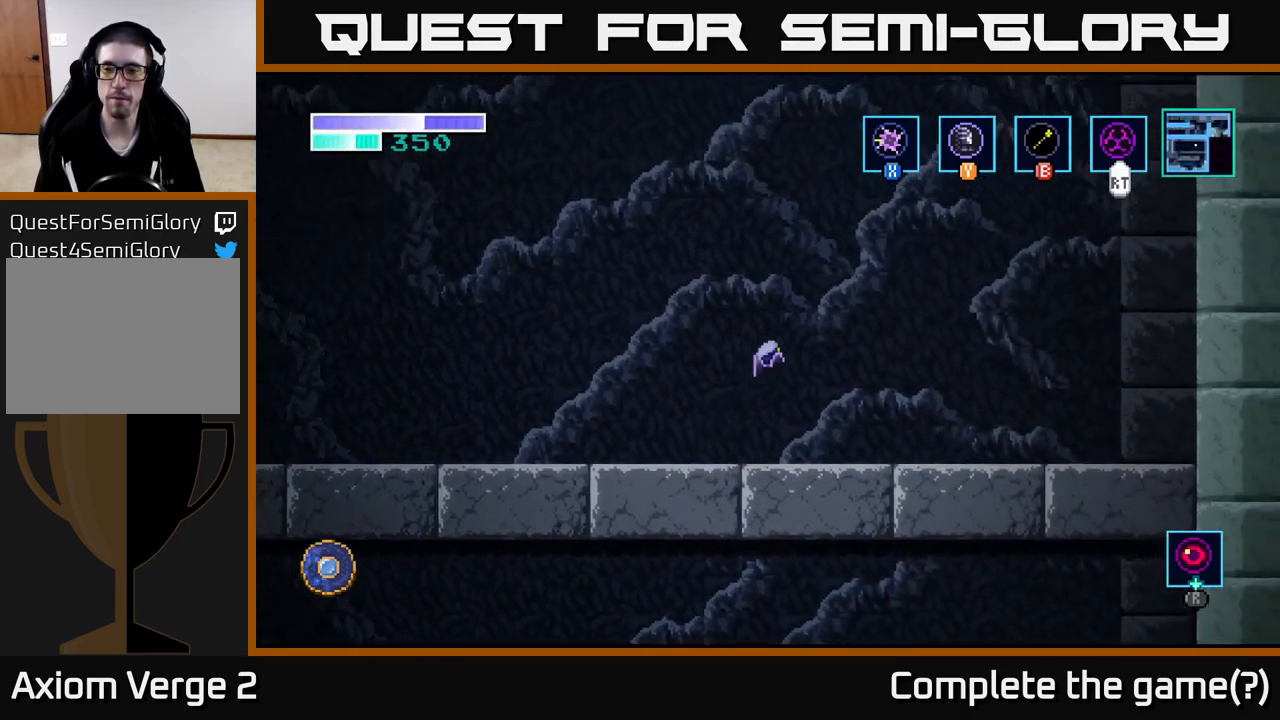
{"buttons": [], "left_stick": "center", "right_stick": "center", "events": [[150, "A", "up"], [233, "left_stick", "center"], [284, "SELECT", "down"], [417, "SELECT", "up"]]}
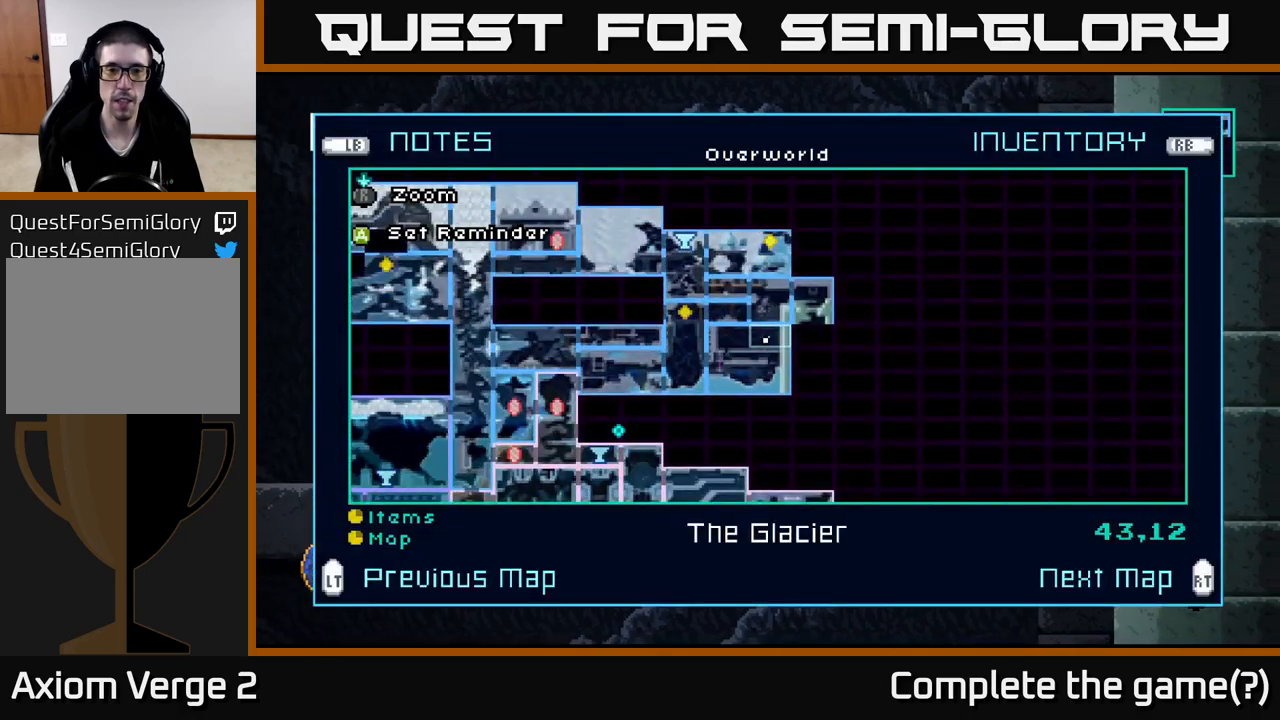
{"buttons": [], "left_stick": "center", "right_stick": "center", "events": []}
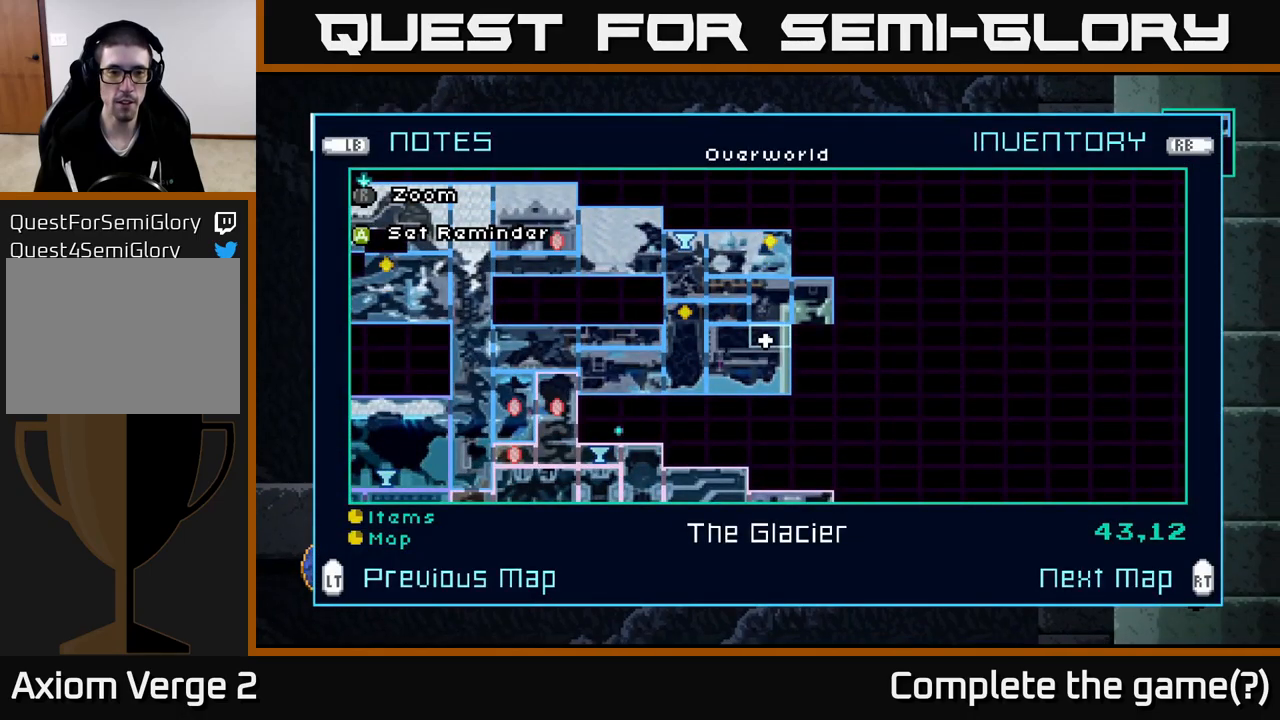
{"buttons": [], "left_stick": "left", "right_stick": "center", "events": [[184, "left_stick", "left"]]}
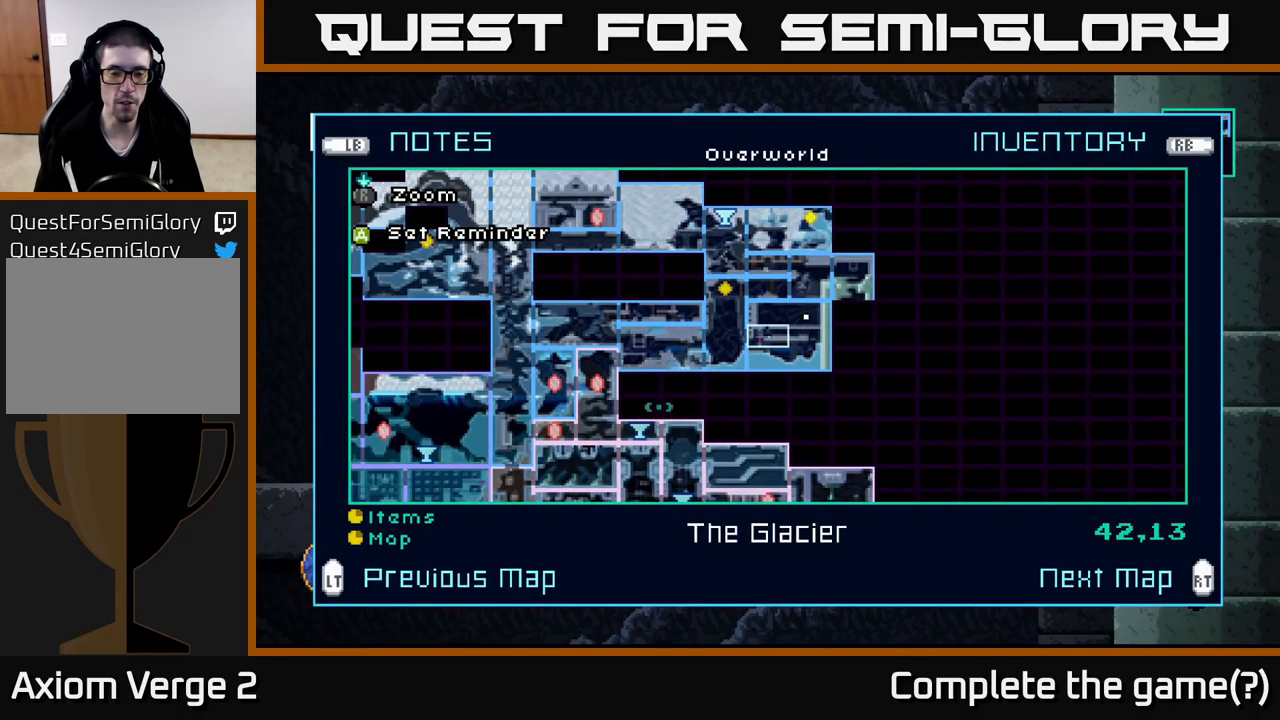
{"buttons": [], "left_stick": "down", "right_stick": "center", "events": [[100, "left_stick", "down"], [217, "left_stick", "center"], [434, "left_stick", "down"]]}
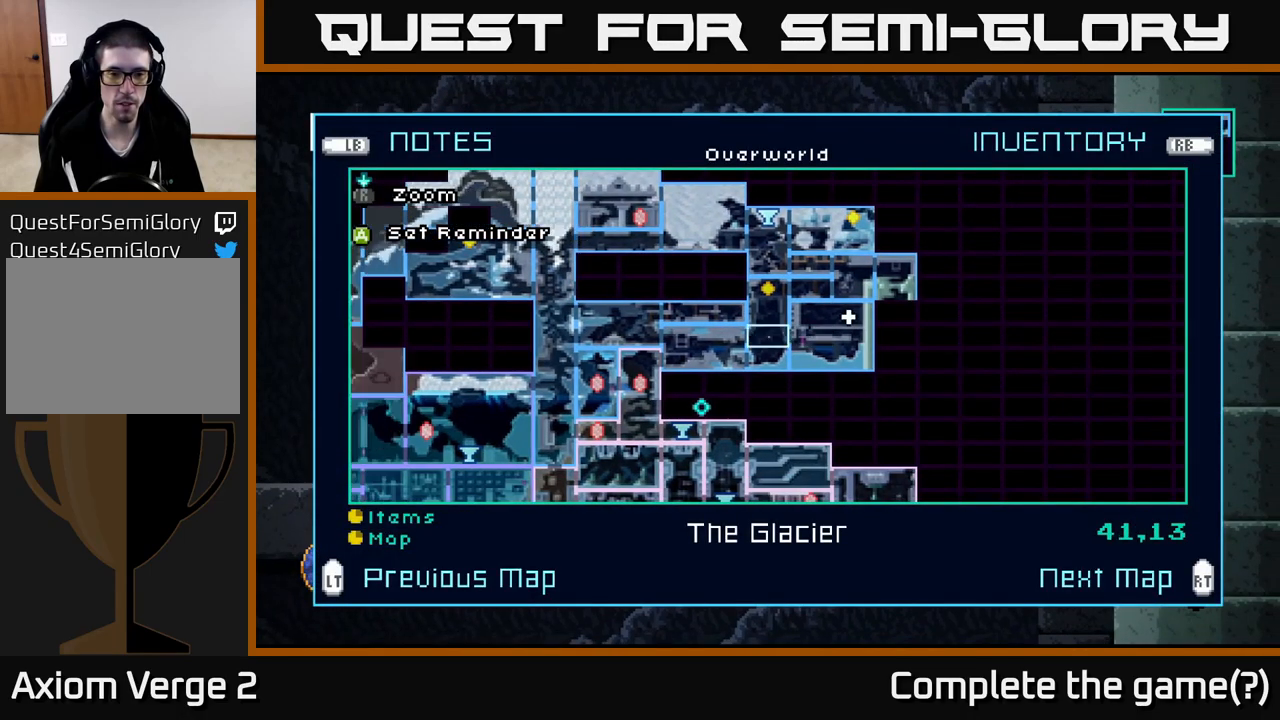
{"buttons": [], "left_stick": "center", "right_stick": "center", "events": [[100, "left_stick", "center"]]}
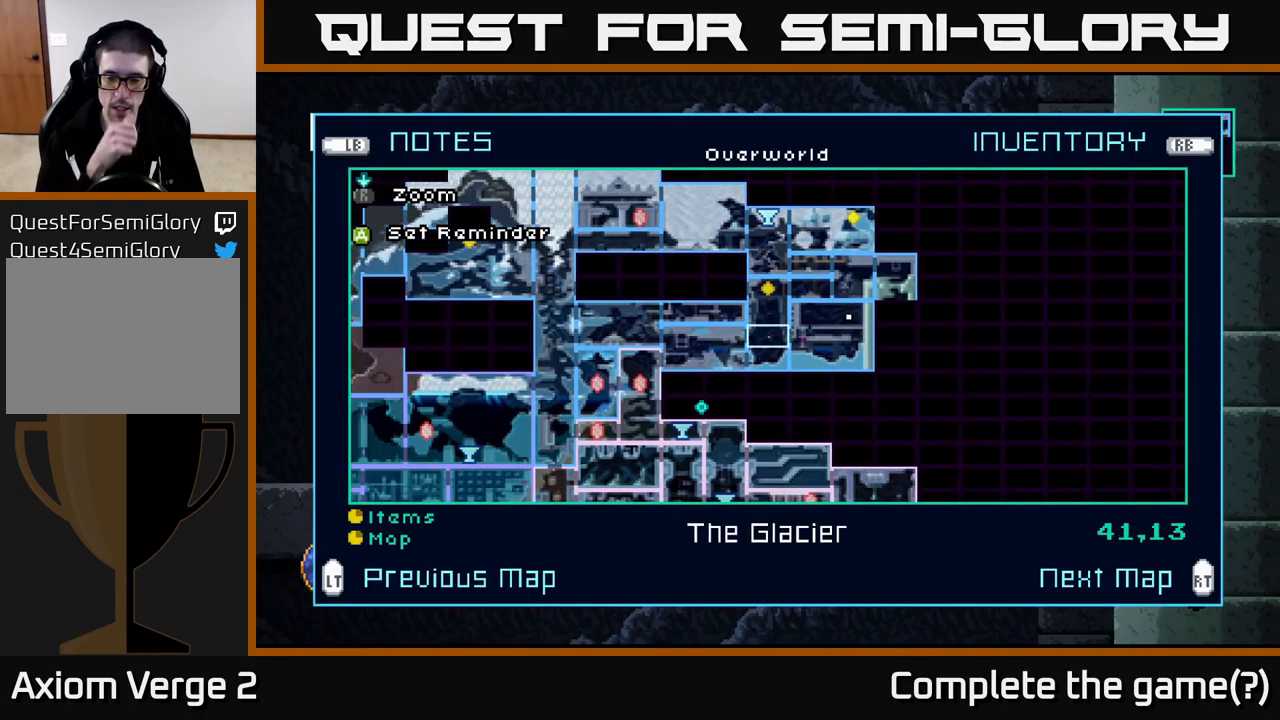
{"buttons": [], "left_stick": "center", "right_stick": "center", "events": []}
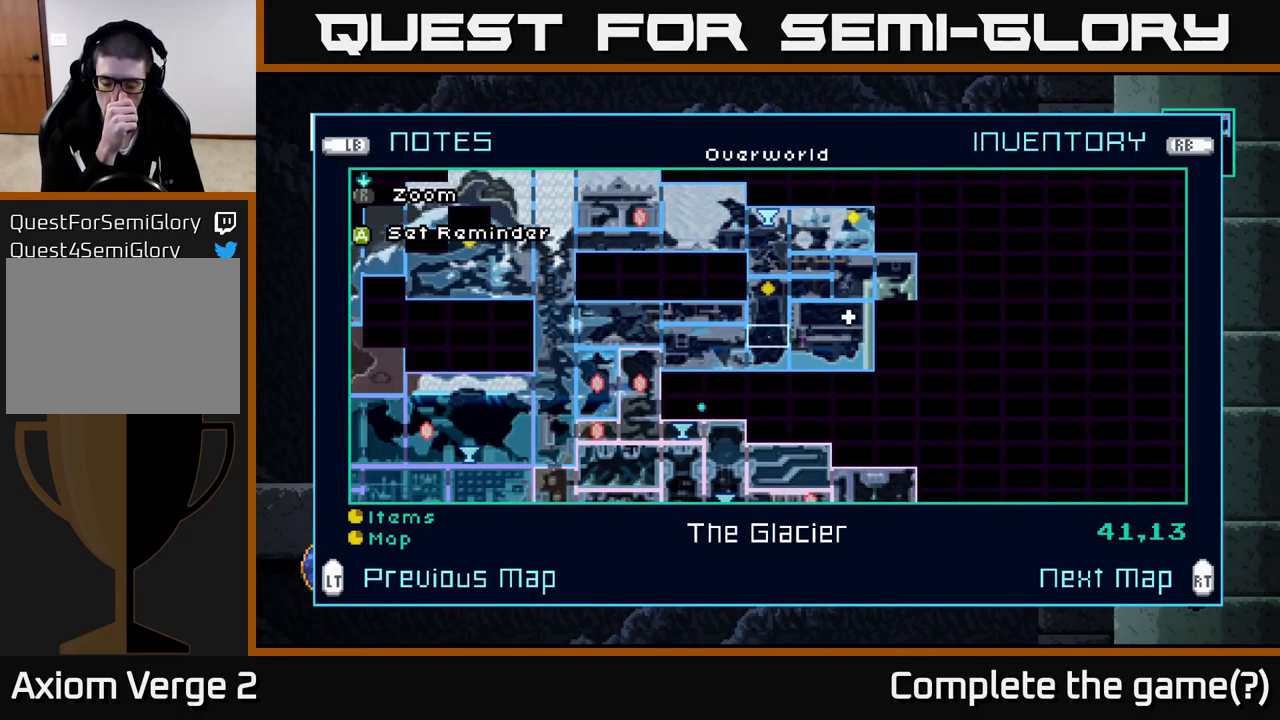
{"buttons": [], "left_stick": "center", "right_stick": "center", "events": []}
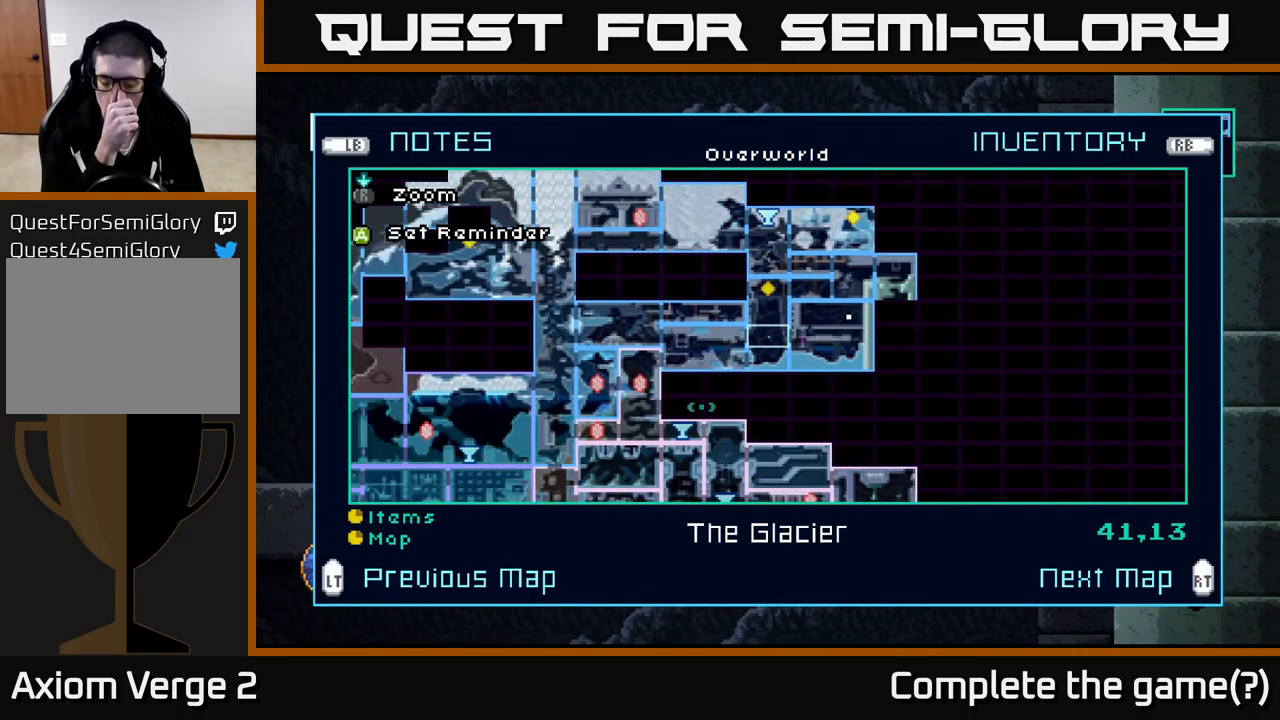
{"buttons": [], "left_stick": "center", "right_stick": "center", "events": []}
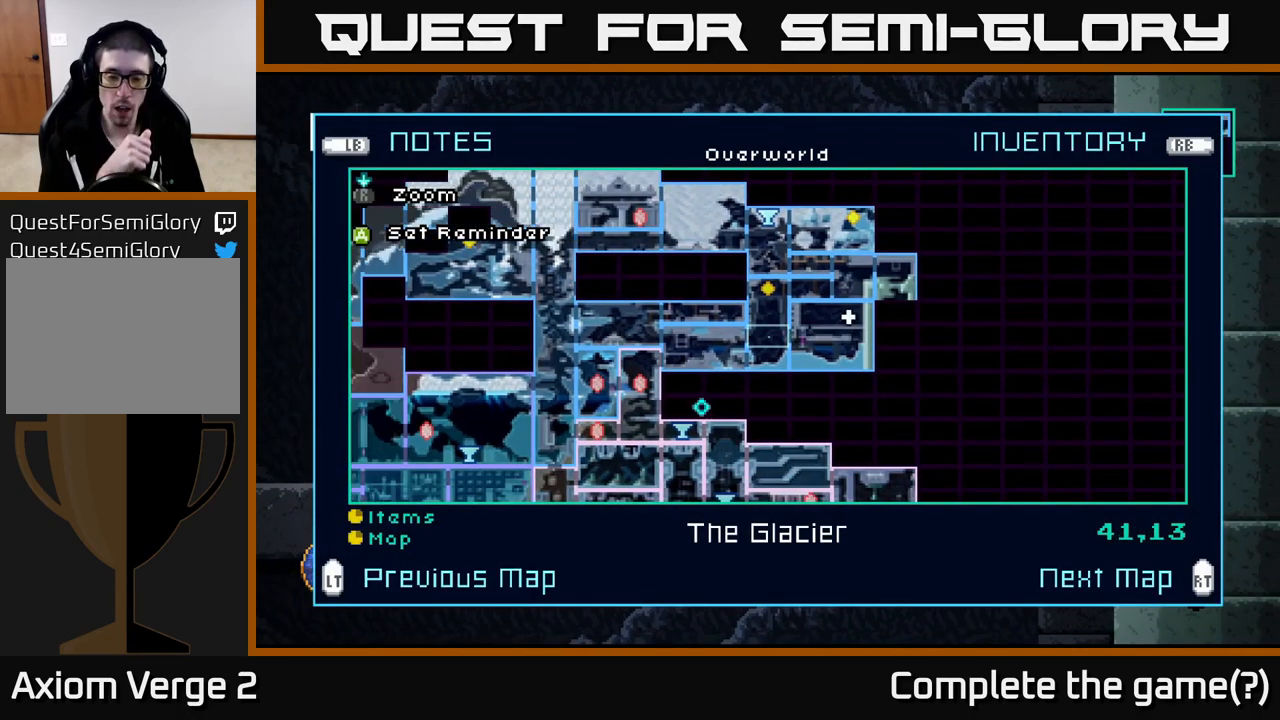
{"buttons": [], "left_stick": "down-left", "right_stick": "center", "events": [[334, "left_stick", "down-left"]]}
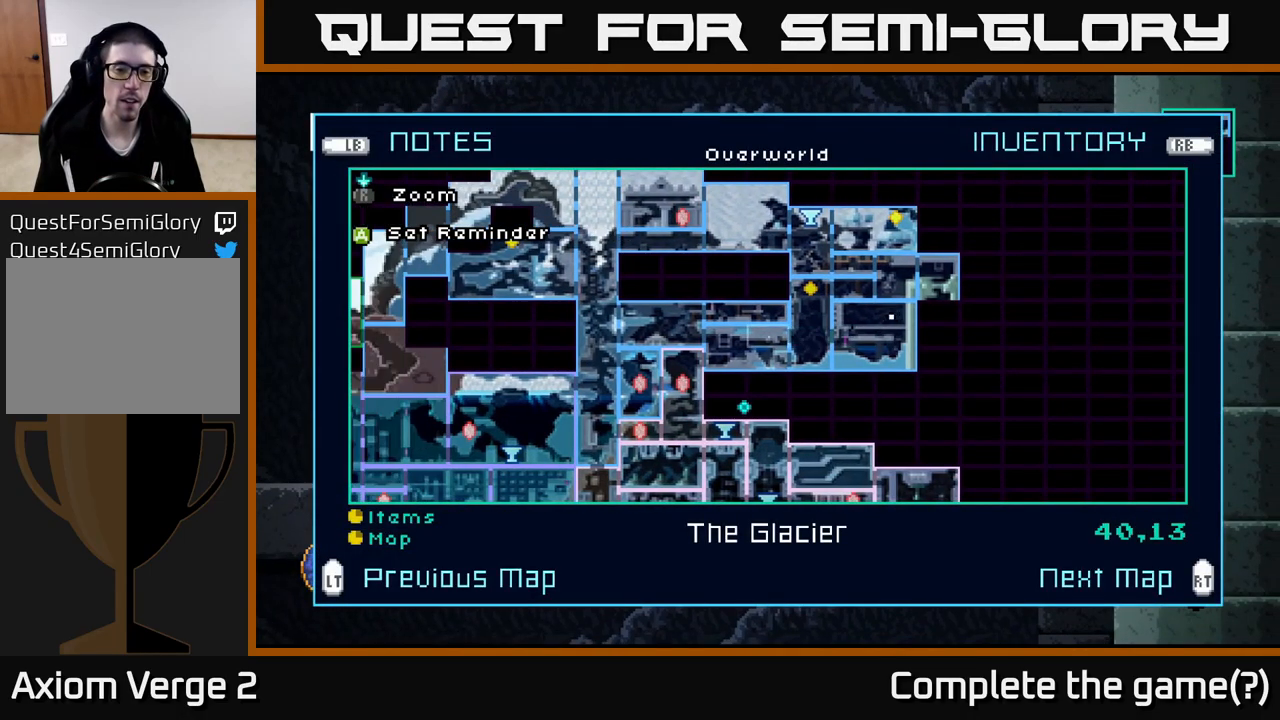
{"buttons": [], "left_stick": "down-left", "right_stick": "center", "events": [[34, "left_stick", "center"], [200, "left_stick", "down-left"], [400, "left_stick", "center"], [500, "left_stick", "down-left"]]}
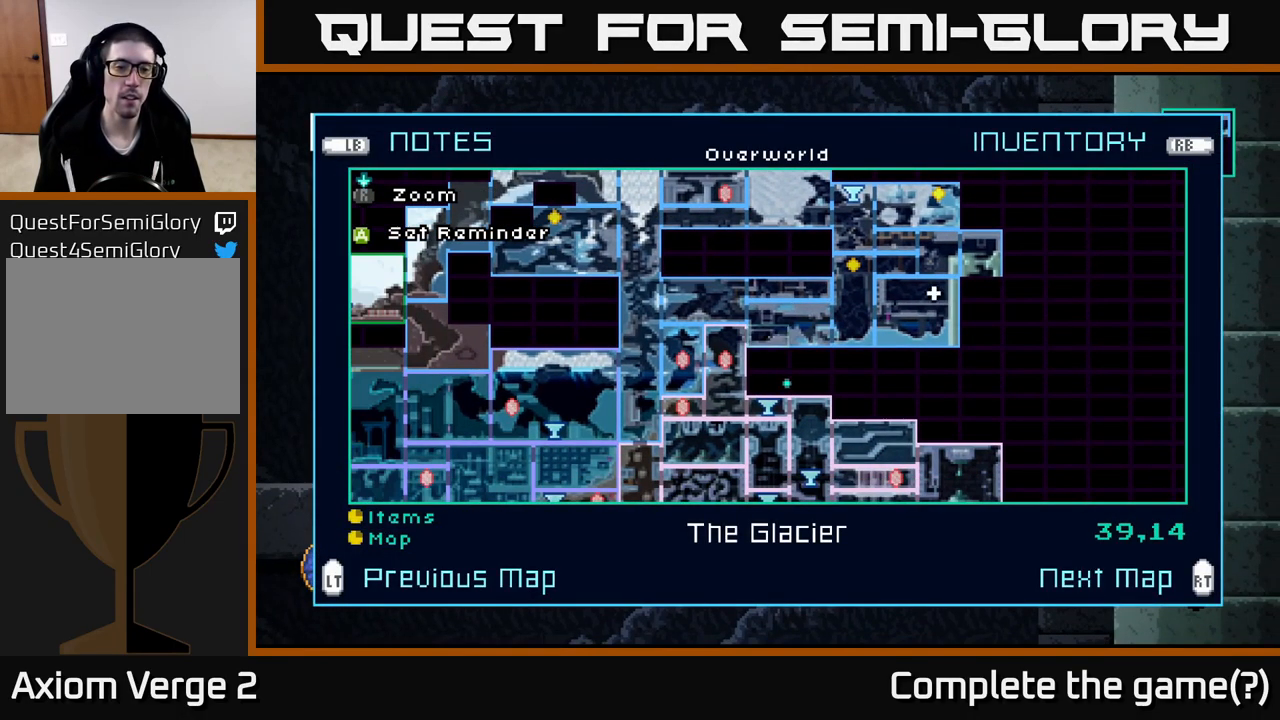
{"buttons": [], "left_stick": "center", "right_stick": "center", "events": [[217, "left_stick", "center"], [333, "left_stick", "down"], [516, "left_stick", "center"]]}
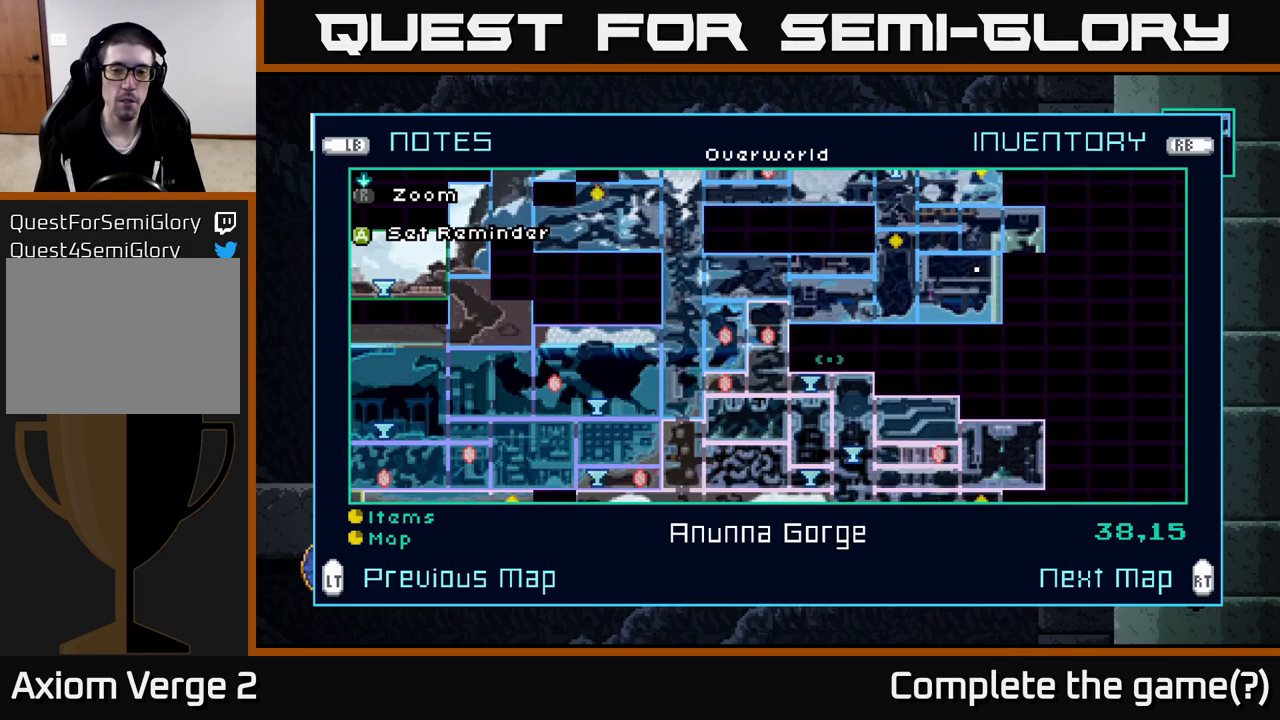
{"buttons": [], "left_stick": "center", "right_stick": "center", "events": [[200, "left_stick", "down"], [367, "left_stick", "center"]]}
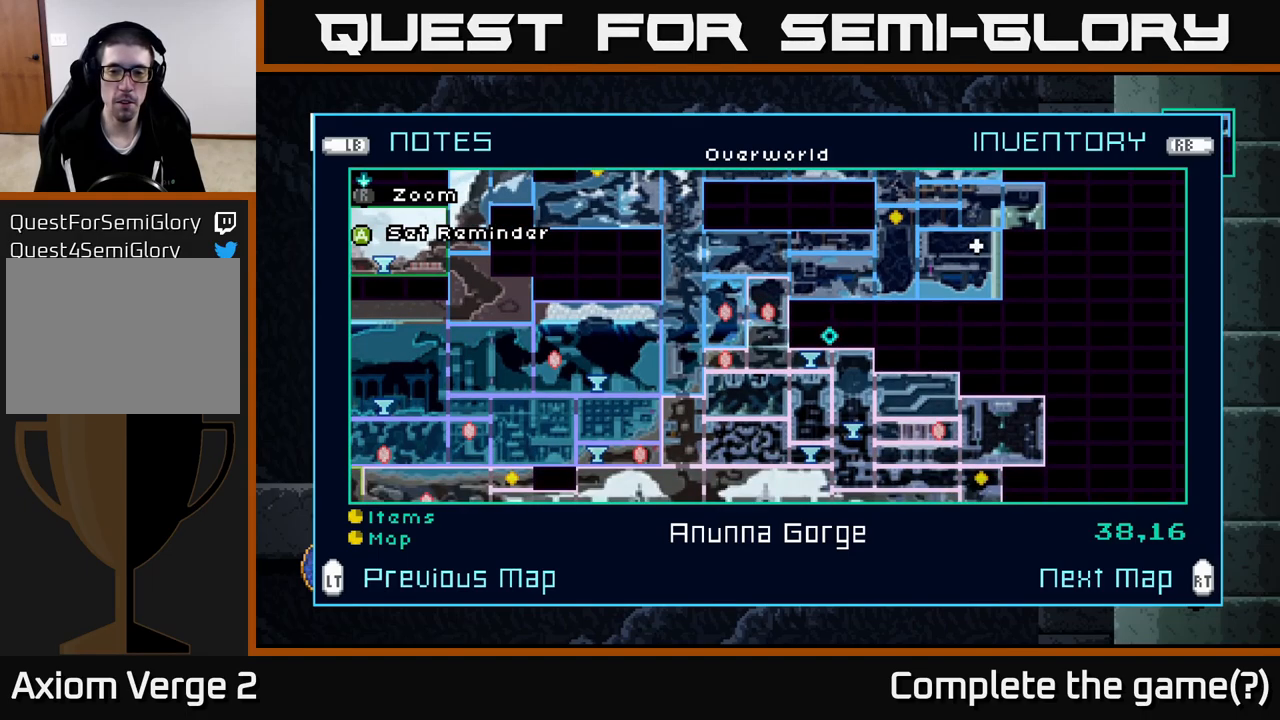
{"buttons": [], "left_stick": "down", "right_stick": "center", "events": [[34, "left_stick", "down"], [217, "left_stick", "center"], [434, "left_stick", "down"]]}